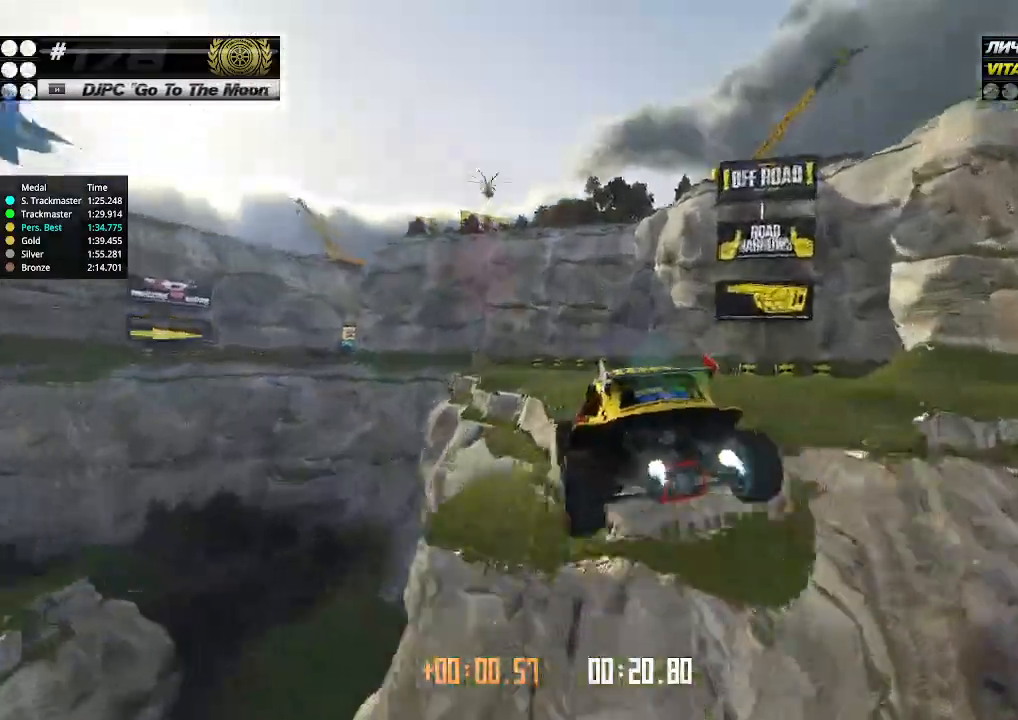
Gameplay with keyboard; each line is a JSON object with the keys held at the frame after it. "events" lists presses ("down") and releases ("up") of "down", "left", "right" and "up" between this image and that frame as [ms after this image, input, new state], when the widget could be followed in between. No other keys are recorded. Mouse input is not recorded.
{"keys": ["left", "up"], "events": [[34, "left", "down"], [267, "left", "up"], [300, "left", "down"]]}
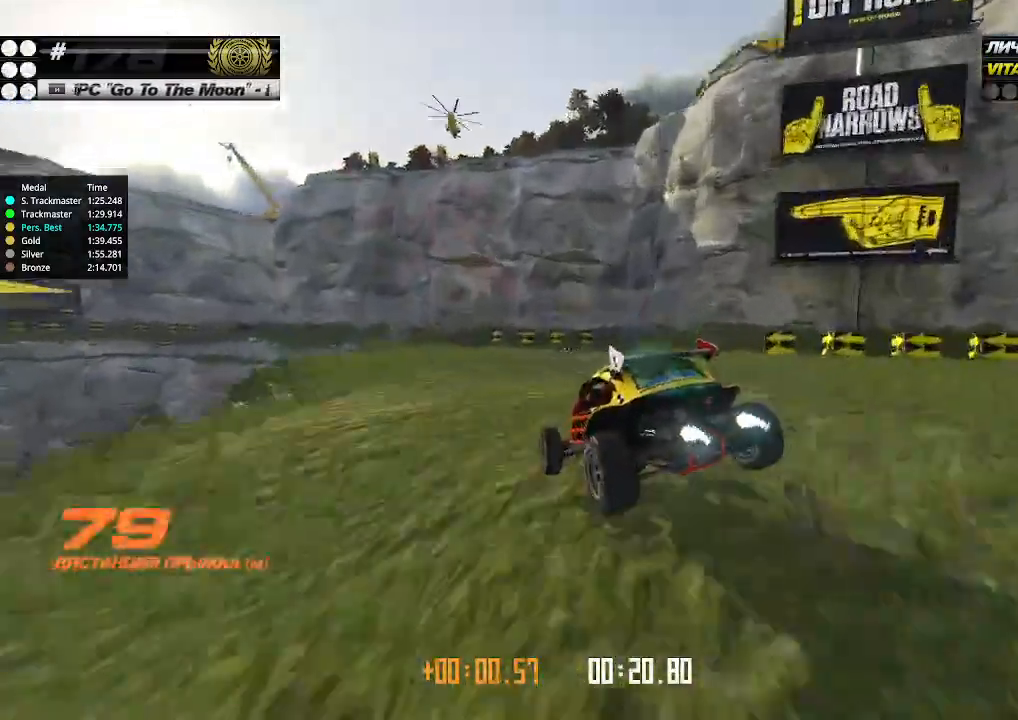
{"keys": ["up"], "events": [[167, "left", "up"], [200, "left", "down"], [300, "left", "up"]]}
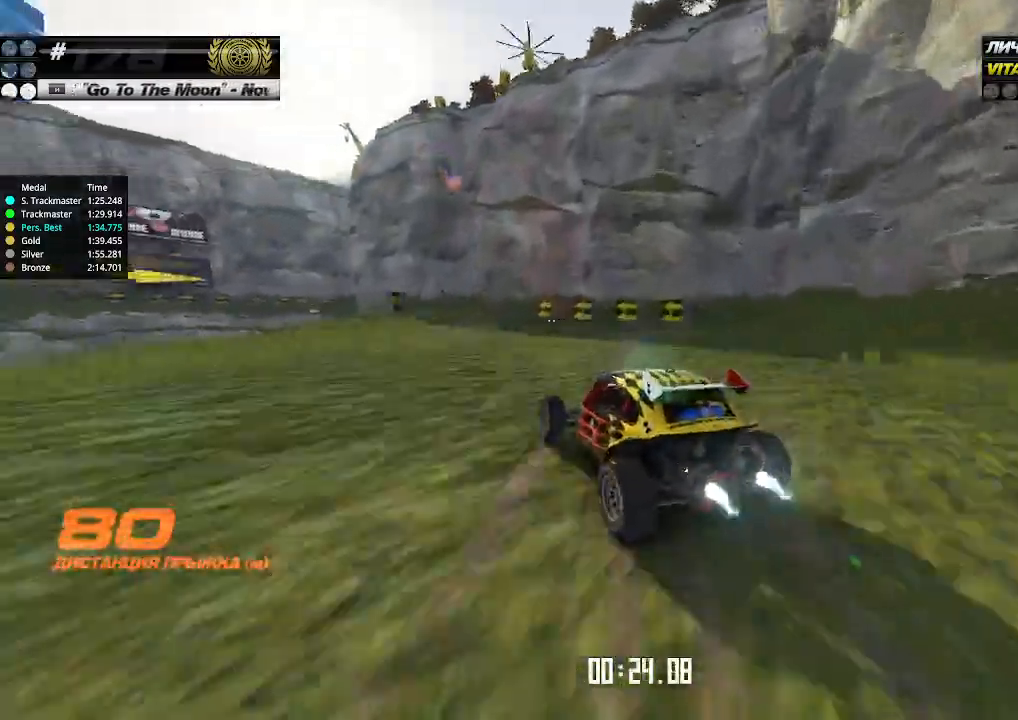
{"keys": ["up"], "events": []}
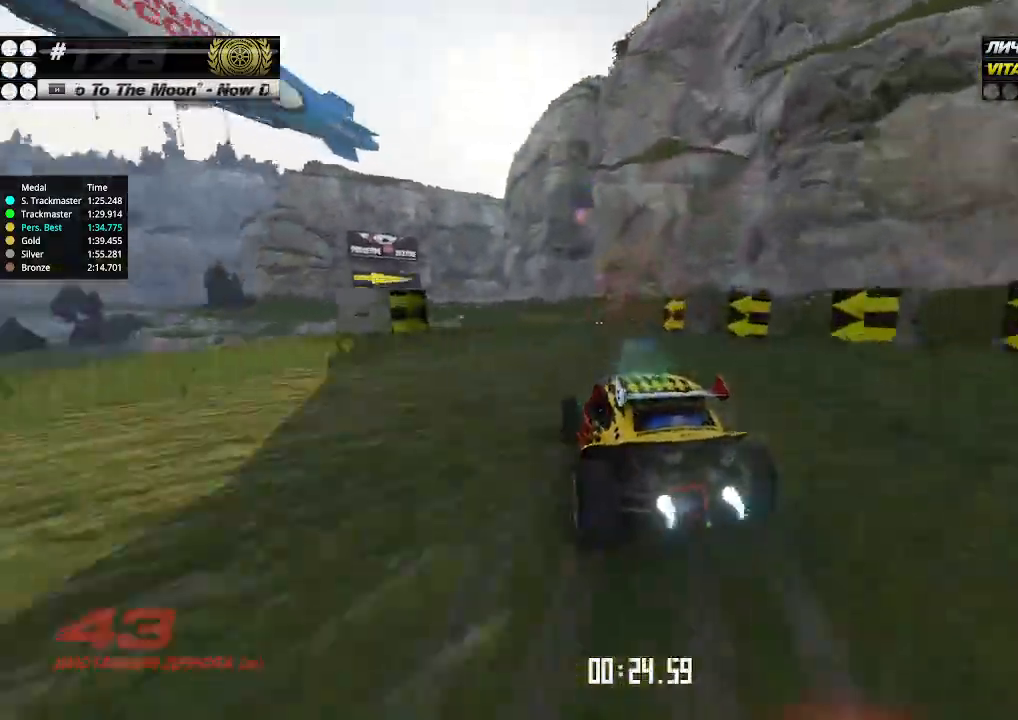
{"keys": ["up"], "events": []}
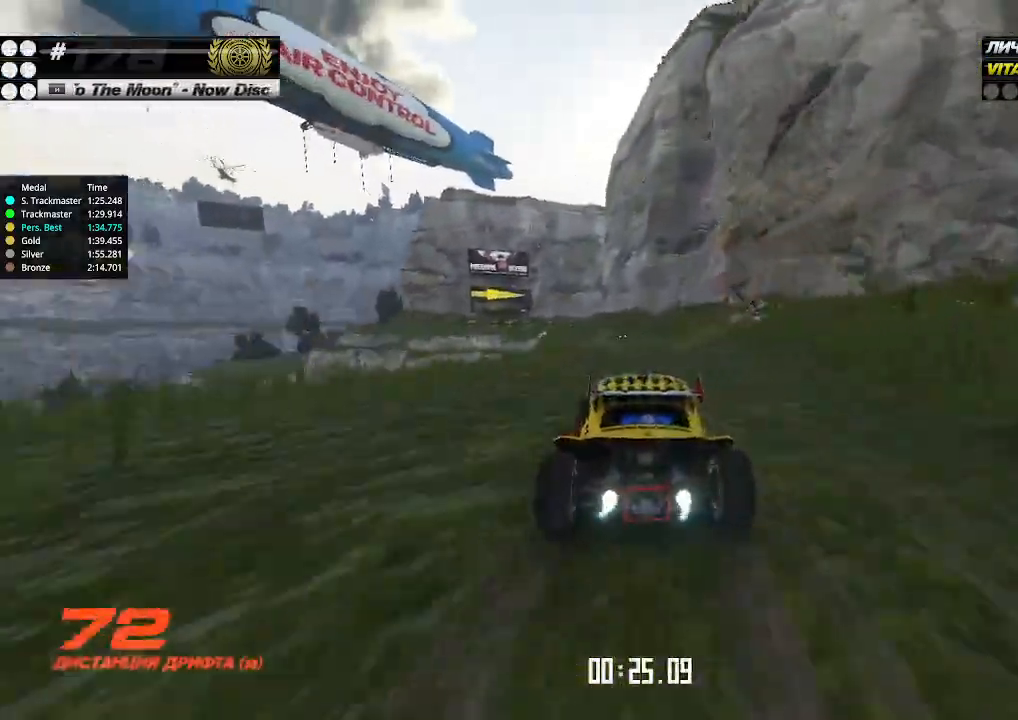
{"keys": ["up"], "events": [[34, "left", "down"], [134, "left", "up"]]}
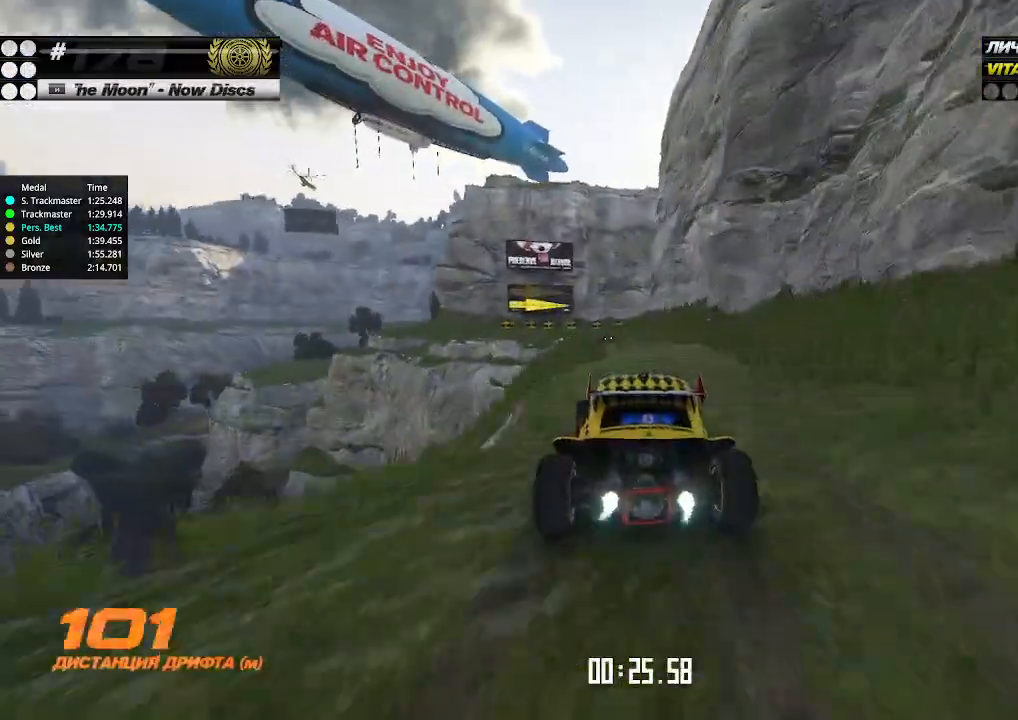
{"keys": ["left", "up"], "events": [[67, "left", "down"], [134, "left", "up"], [500, "left", "down"]]}
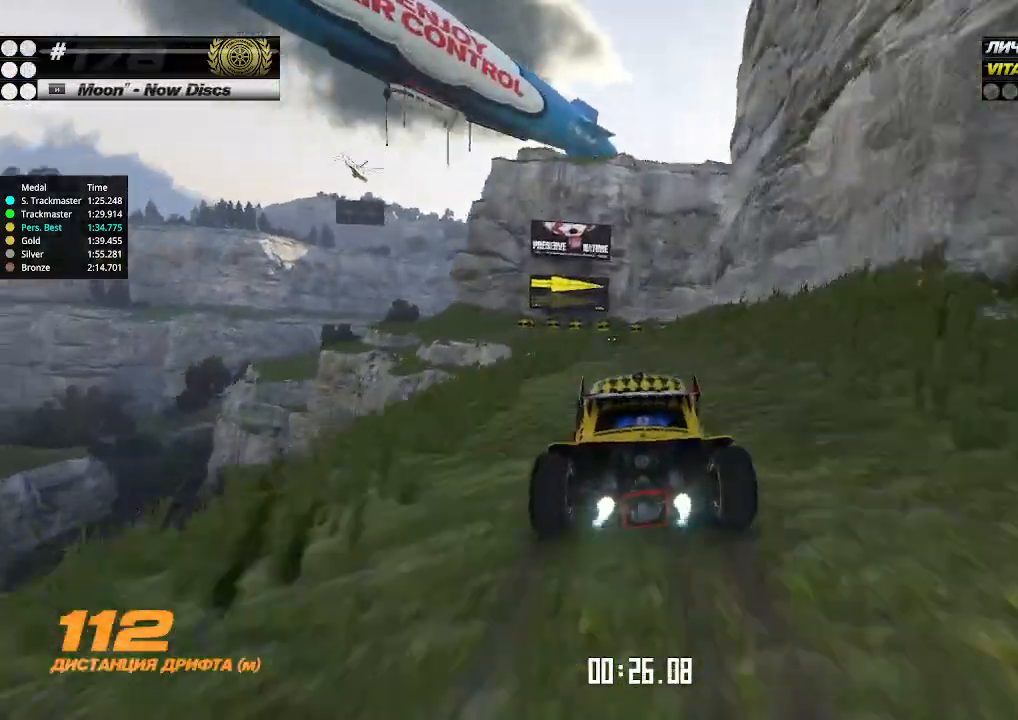
{"keys": ["right", "up"], "events": [[34, "left", "up"], [334, "right", "down"], [367, "down", "down"], [467, "down", "up"]]}
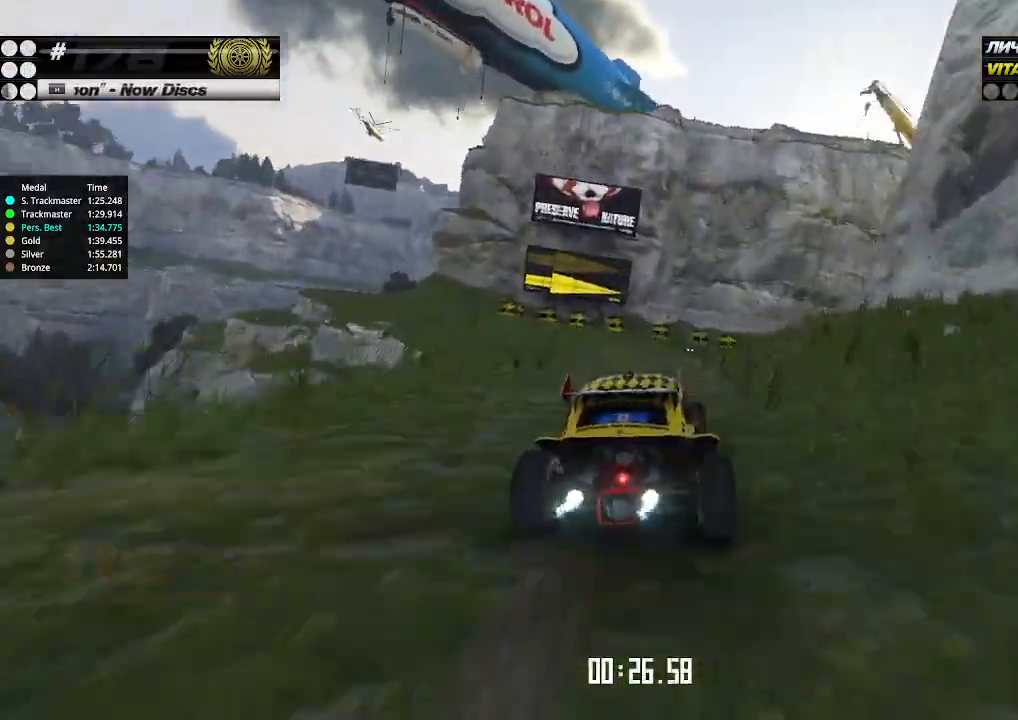
{"keys": ["up"], "events": [[134, "right", "up"], [267, "right", "down"], [367, "right", "up"]]}
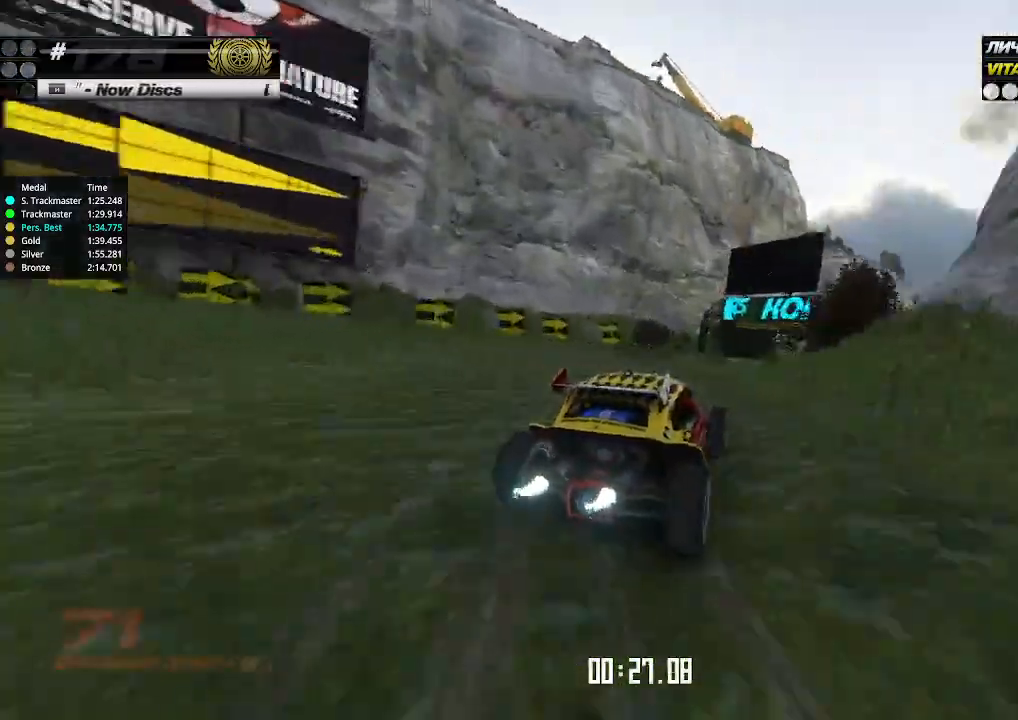
{"keys": ["up"], "events": [[400, "left", "down"], [434, "left", "up"]]}
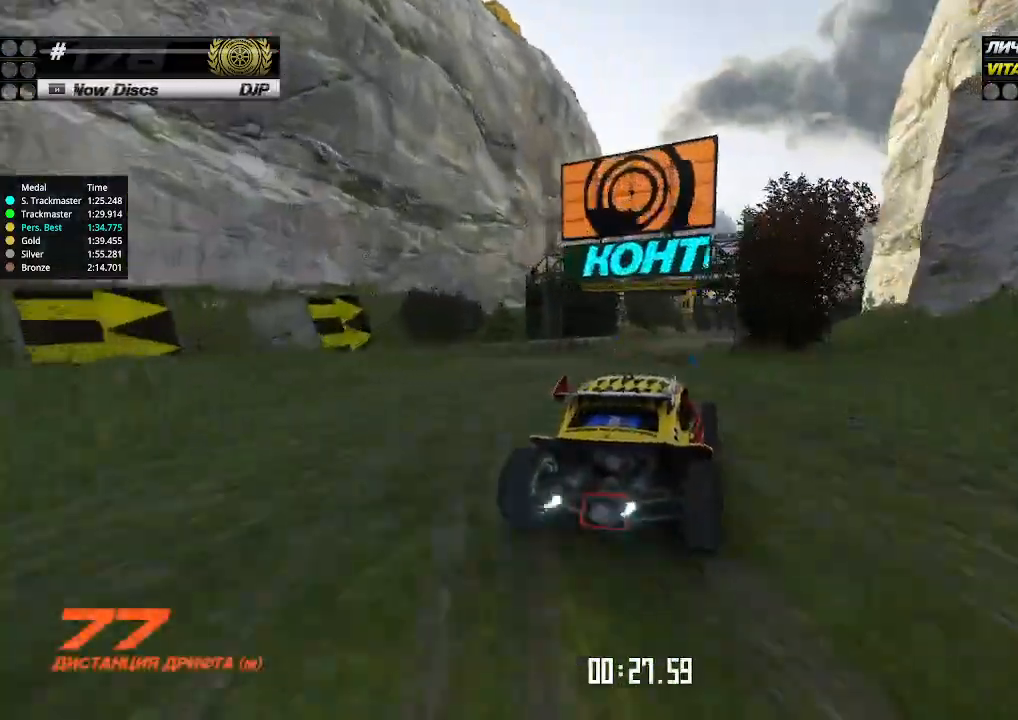
{"keys": ["up"], "events": [[134, "left", "down"], [167, "left", "up"]]}
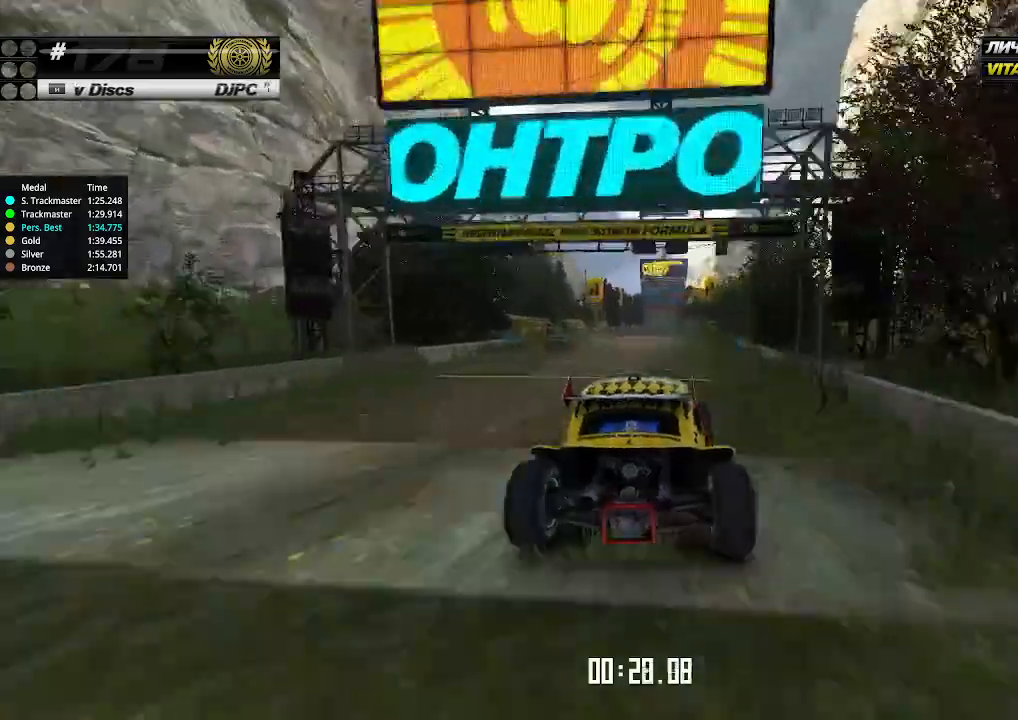
{"keys": ["up"], "events": []}
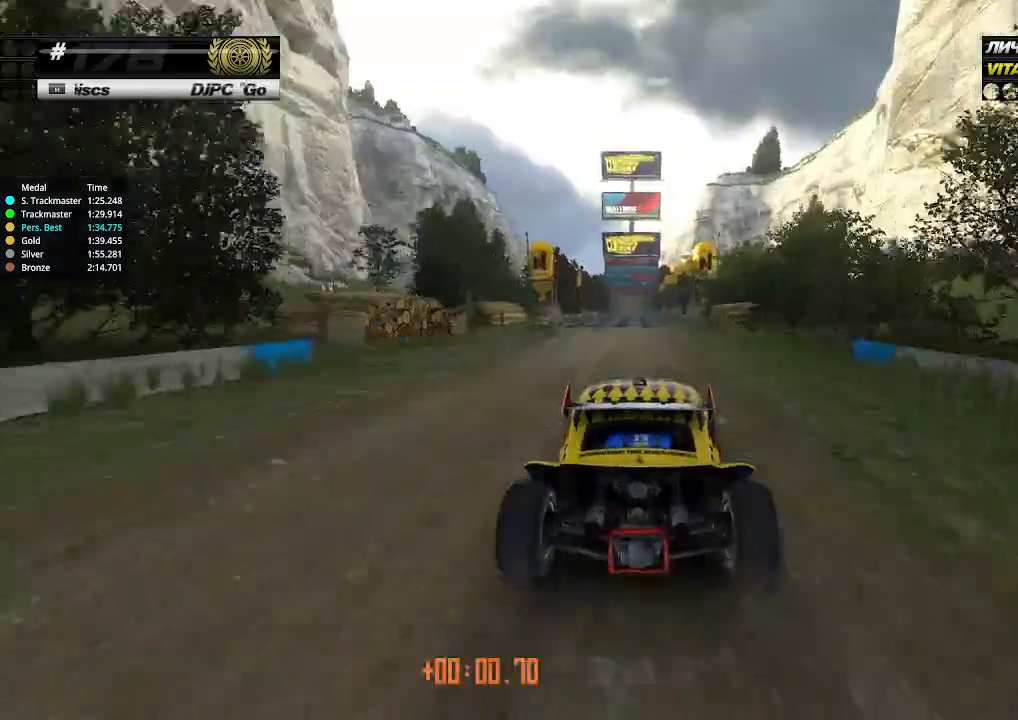
{"keys": ["up"], "events": [[100, "left", "down"], [134, "left", "up"]]}
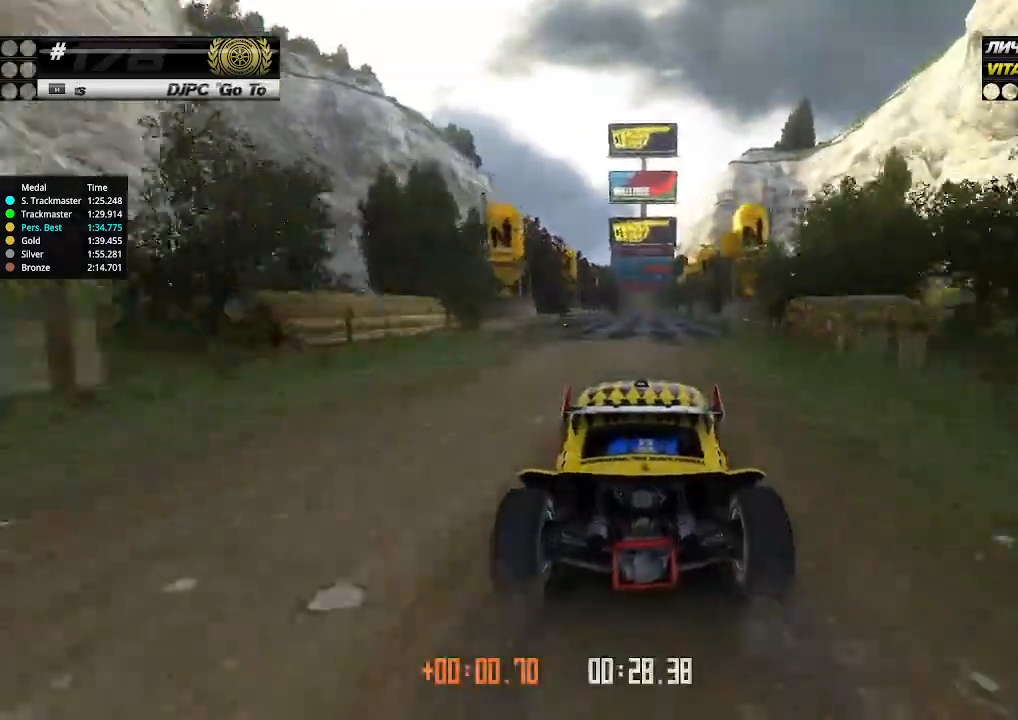
{"keys": ["up"], "events": []}
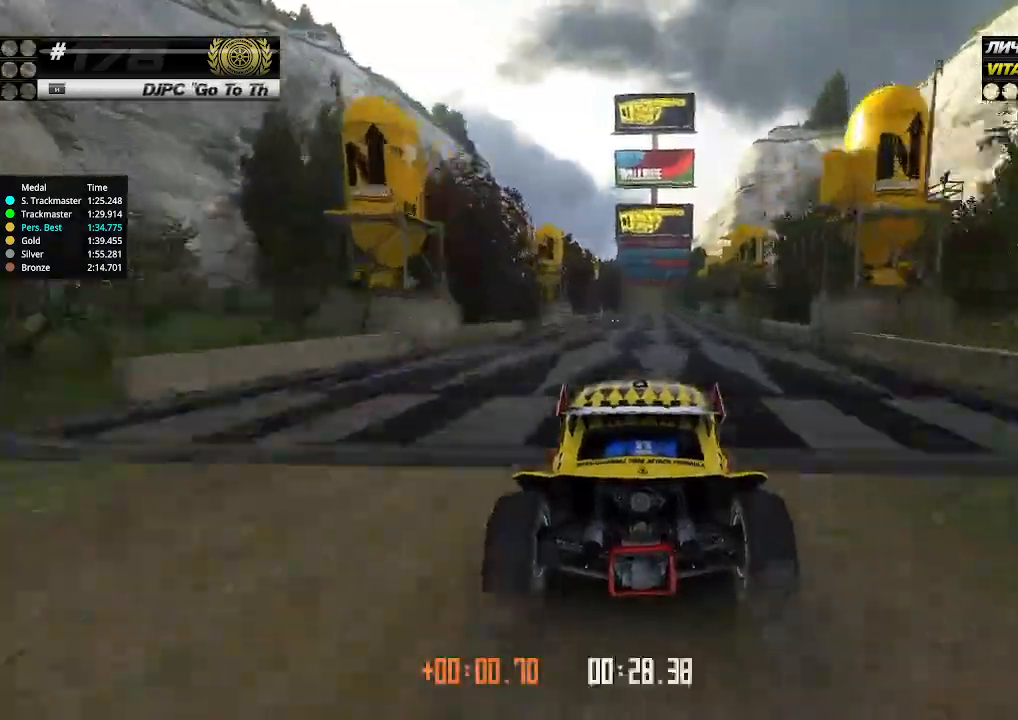
{"keys": ["up"], "events": []}
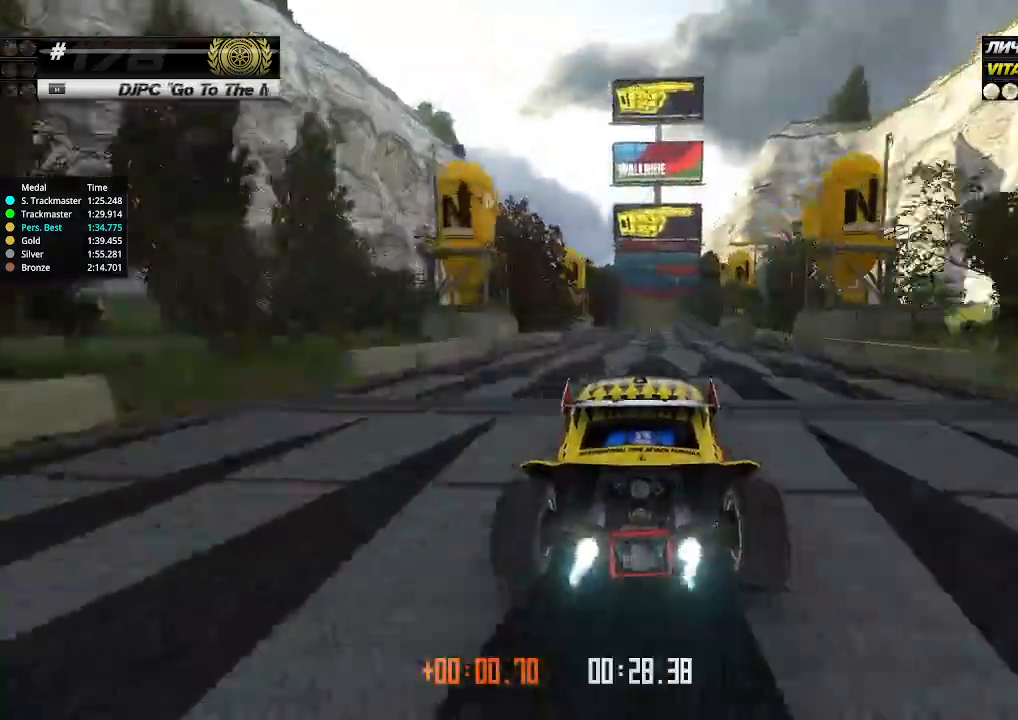
{"keys": ["up"], "events": [[167, "right", "down"], [267, "right", "up"]]}
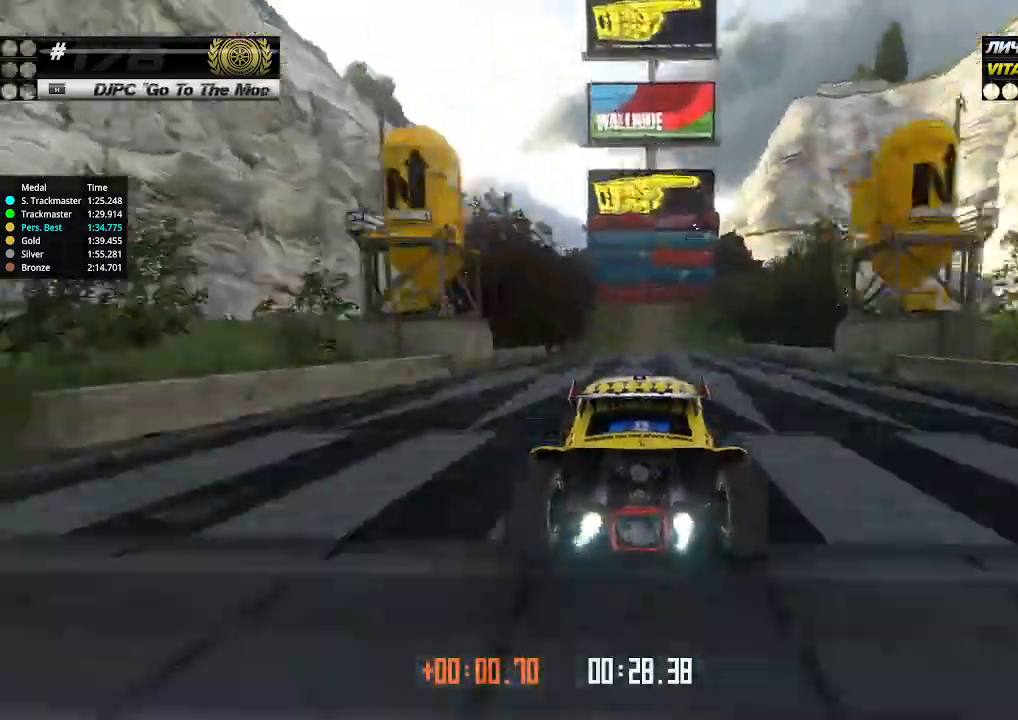
{"keys": ["right", "up"], "events": [[67, "right", "down"], [267, "down", "down"], [434, "down", "up"]]}
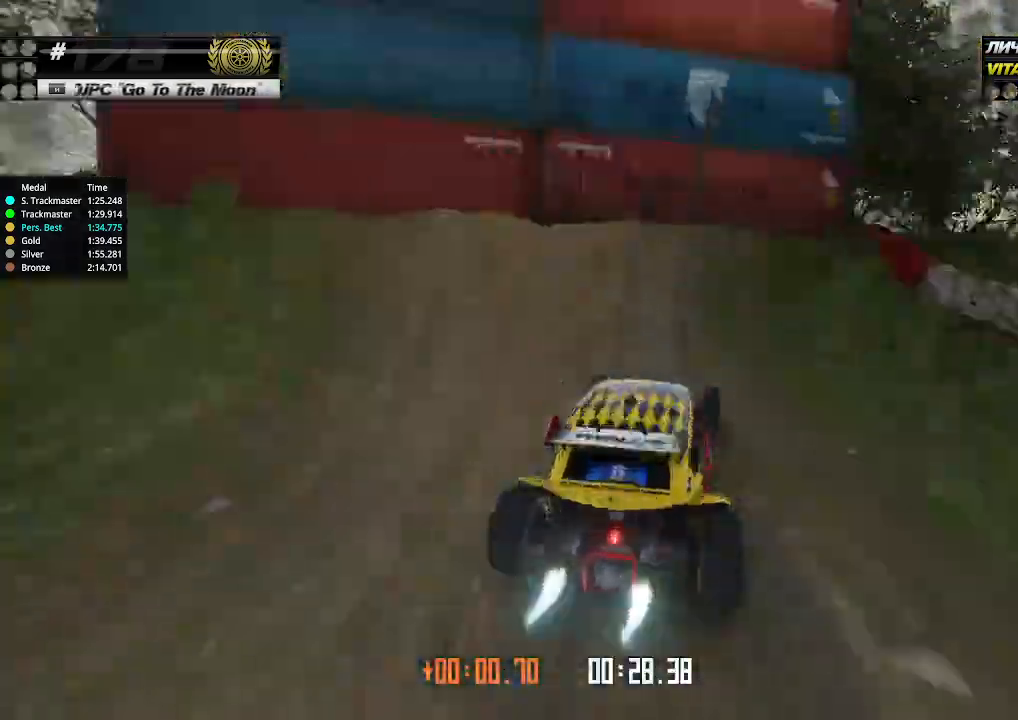
{"keys": ["left", "up"], "events": [[100, "right", "up"], [234, "left", "down"]]}
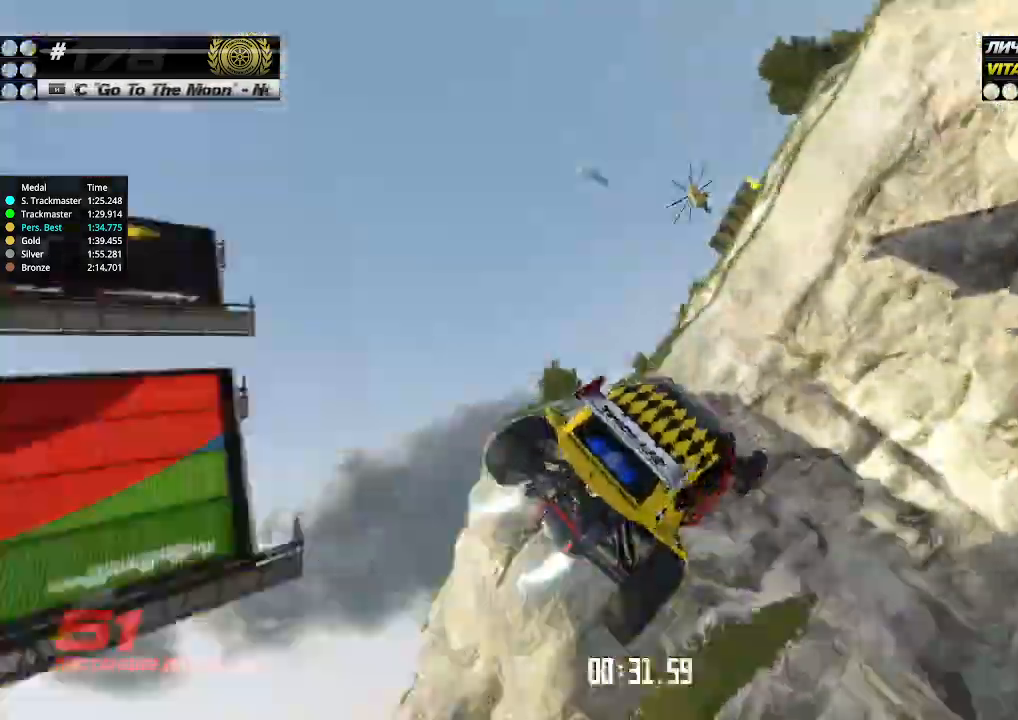
{"keys": ["left", "up"], "events": []}
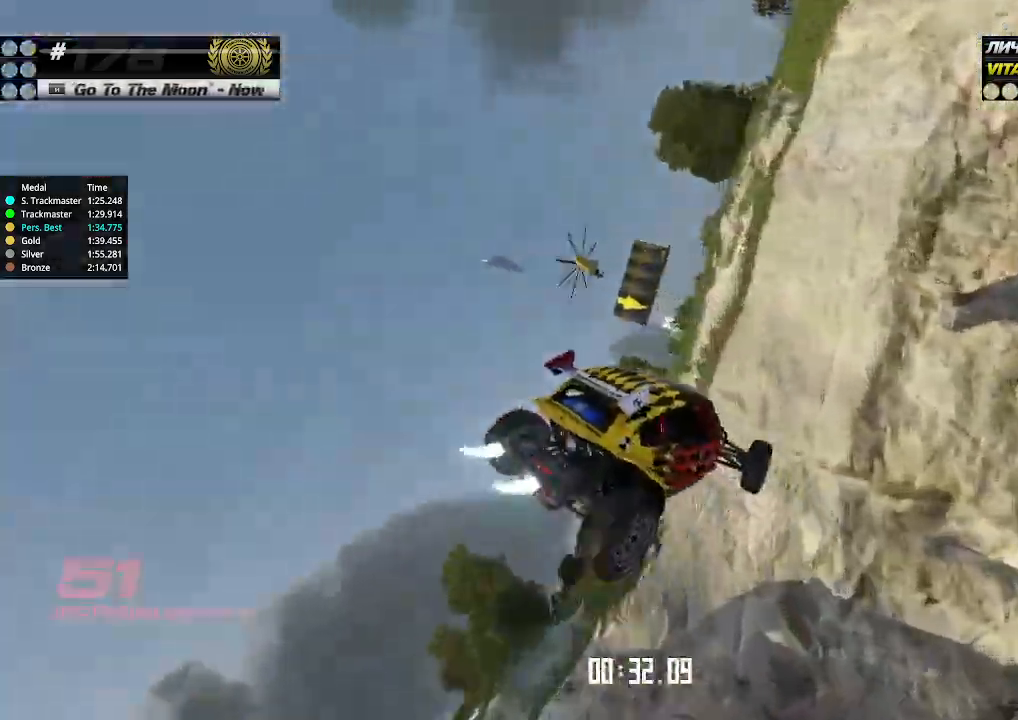
{"keys": ["right", "up"], "events": [[200, "left", "up"], [200, "right", "down"]]}
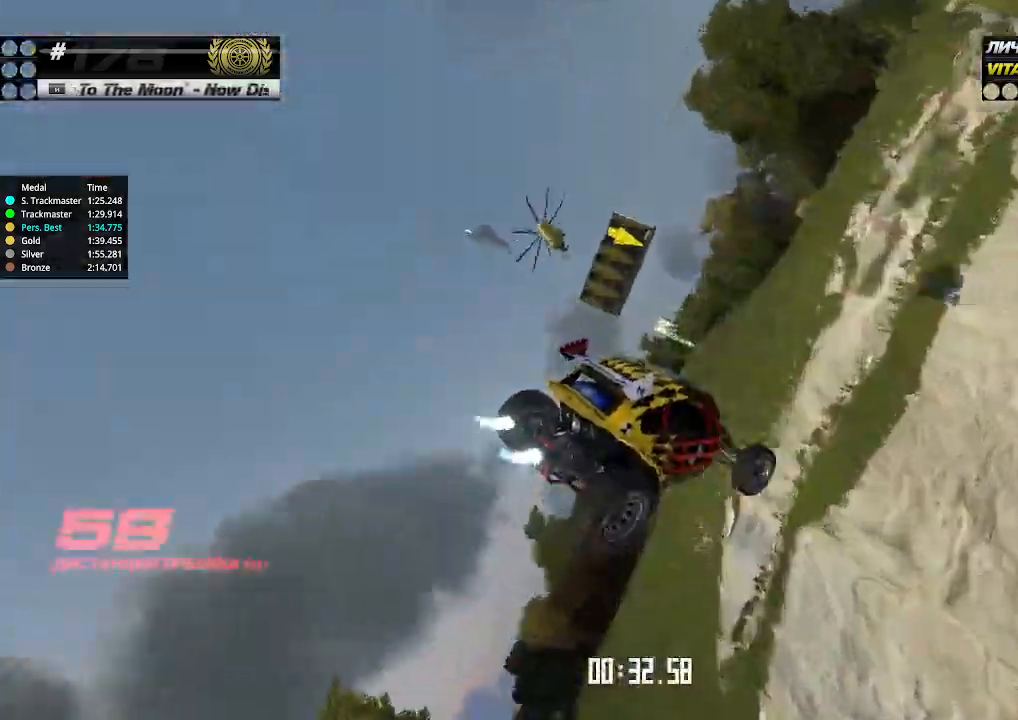
{"keys": ["right", "up"], "events": []}
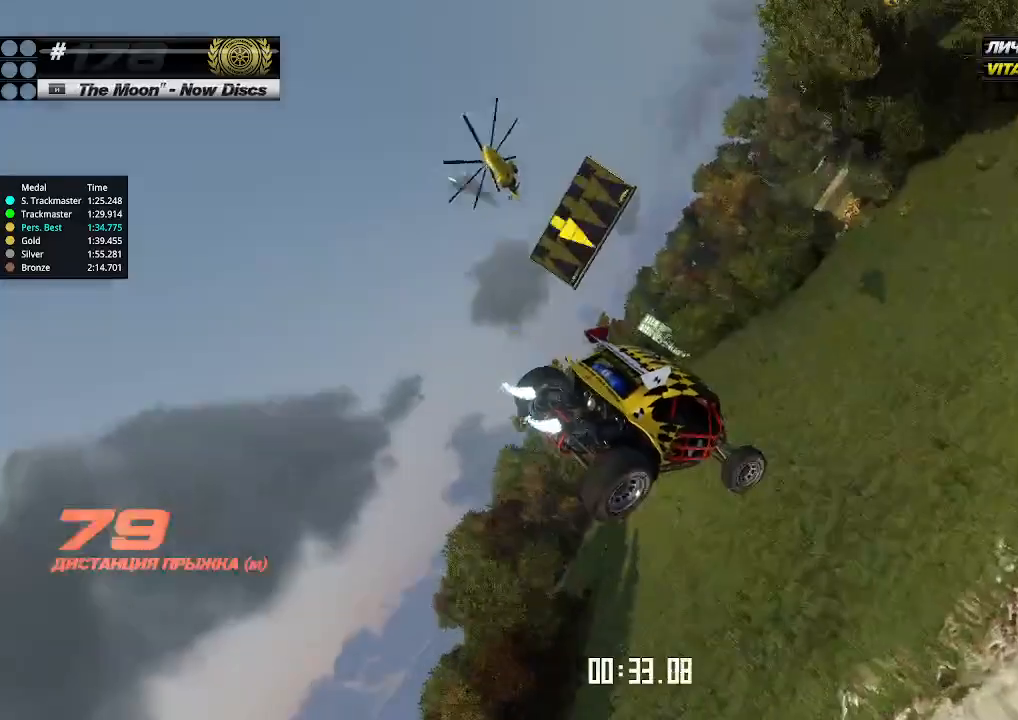
{"keys": ["right", "up"], "events": []}
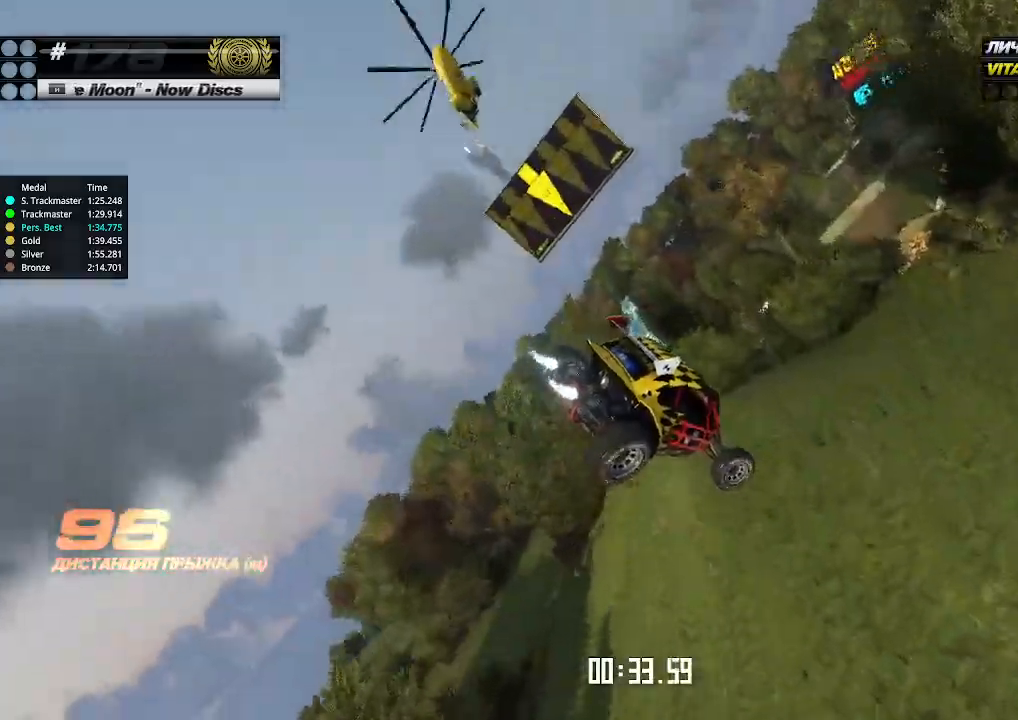
{"keys": ["left", "up"], "events": [[200, "right", "up"], [334, "left", "down"]]}
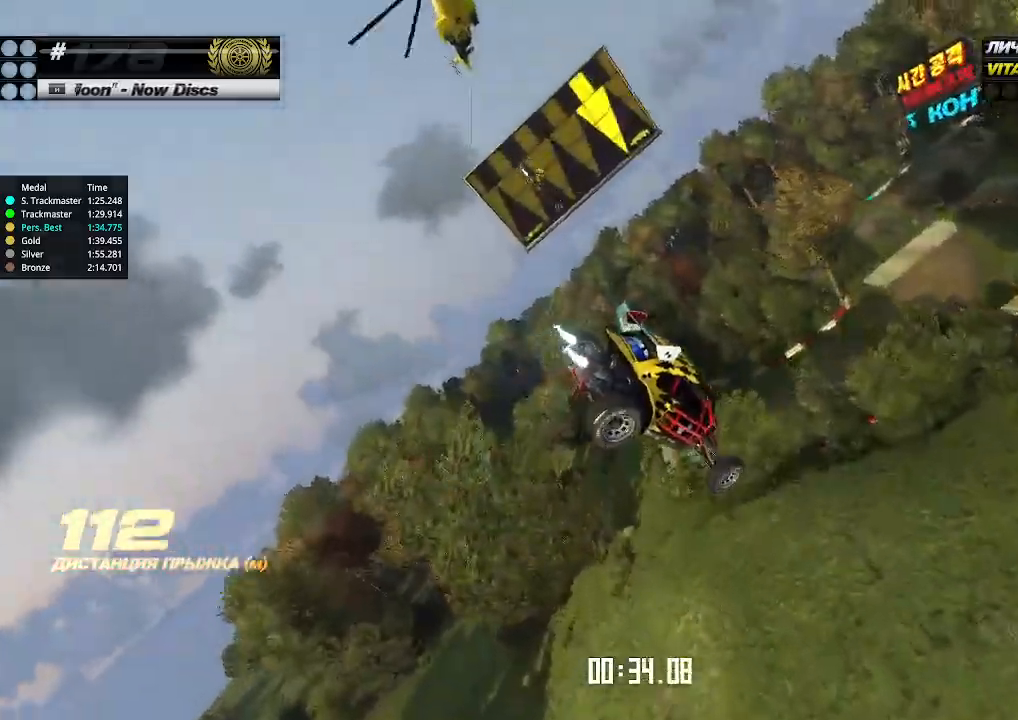
{"keys": ["left", "up"], "events": [[67, "left", "up"], [167, "left", "down"]]}
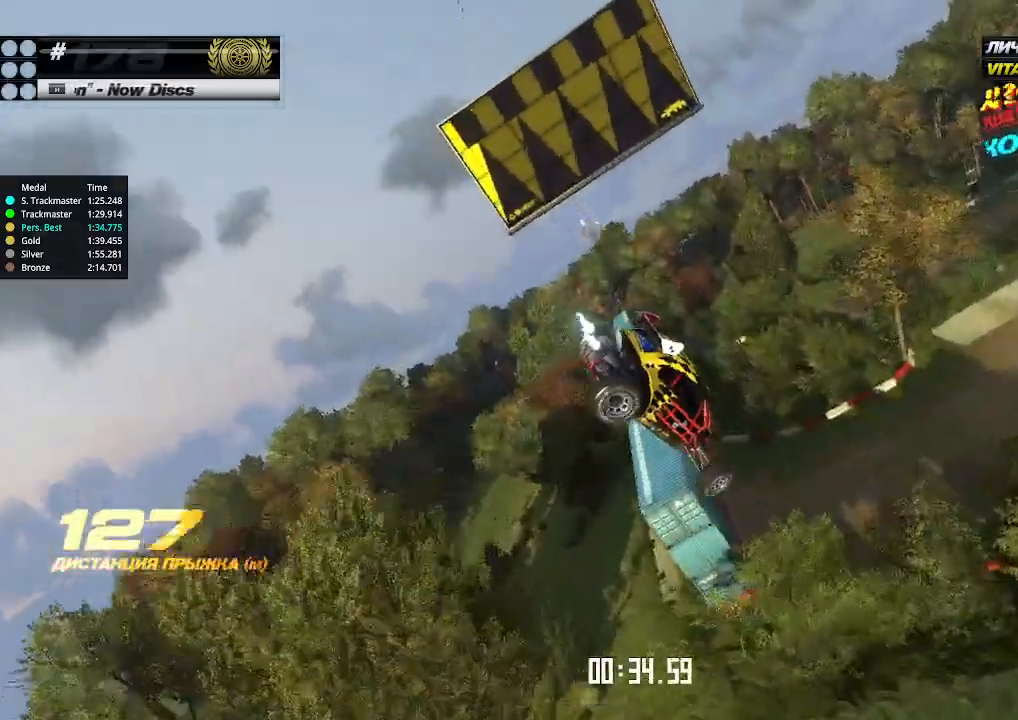
{"keys": ["left", "up"], "events": []}
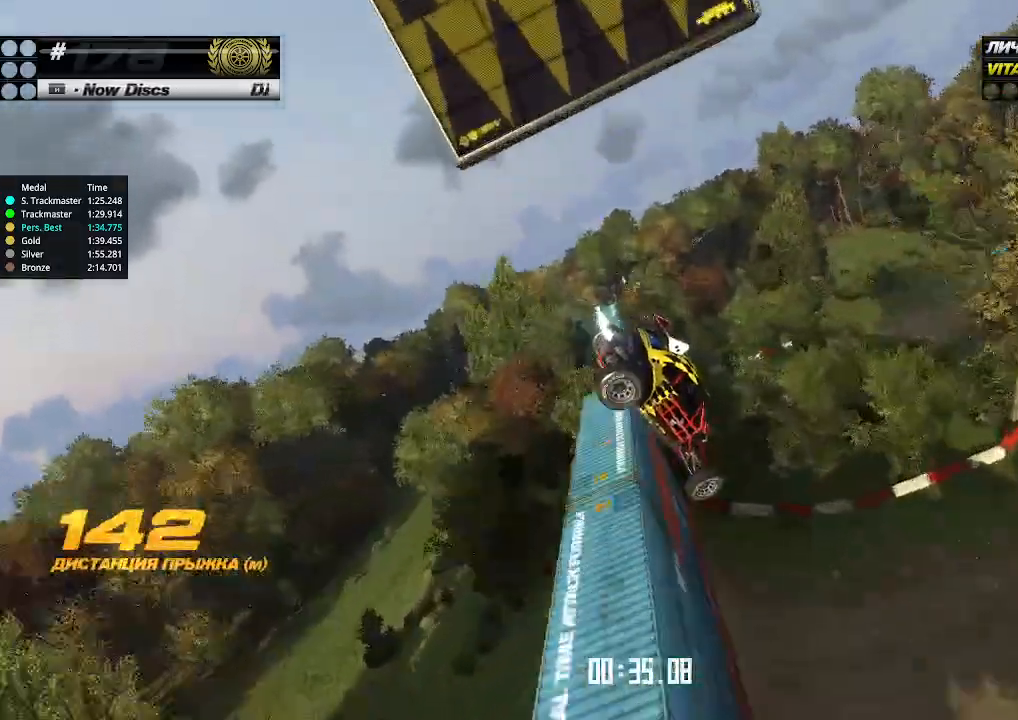
{"keys": ["left", "up"], "events": []}
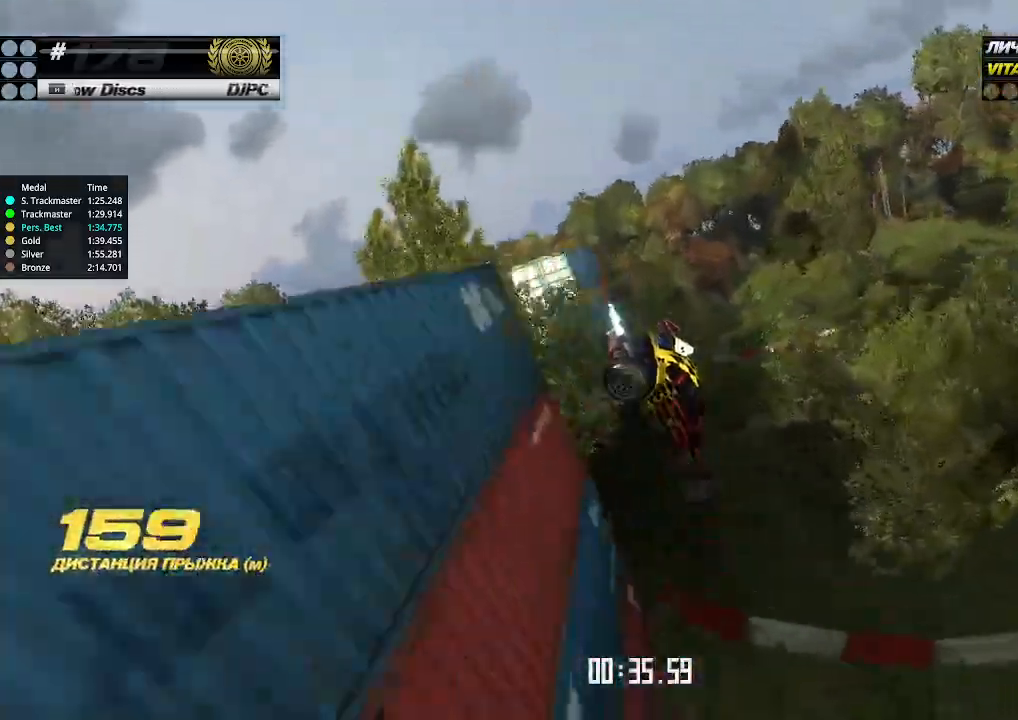
{"keys": ["left", "up"], "events": []}
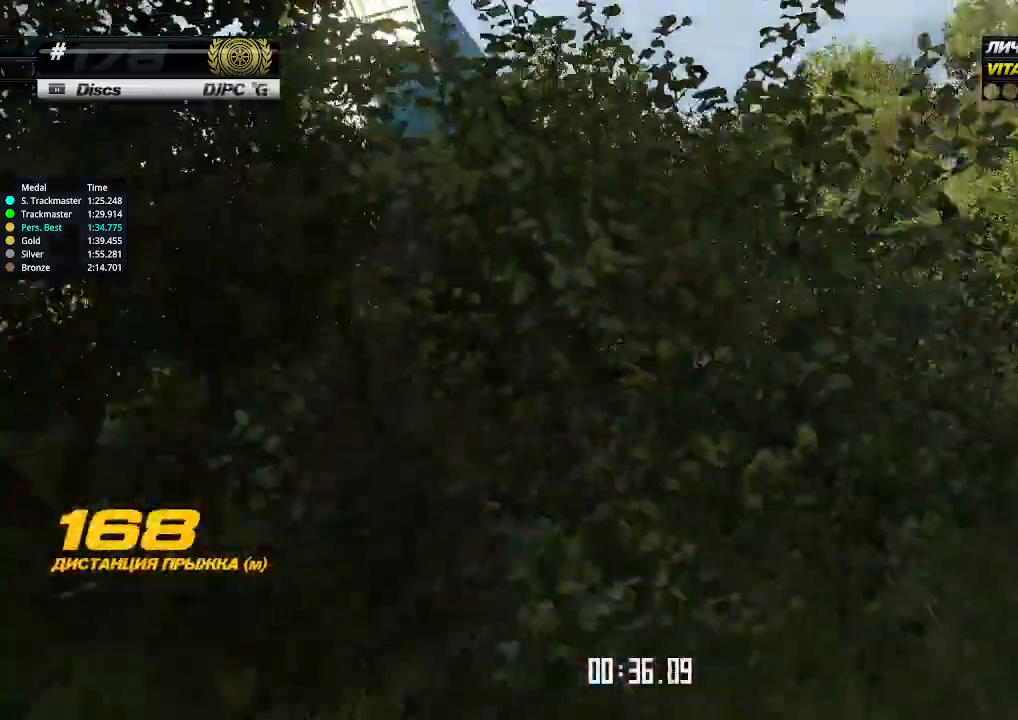
{"keys": ["up"], "events": [[300, "left", "up"]]}
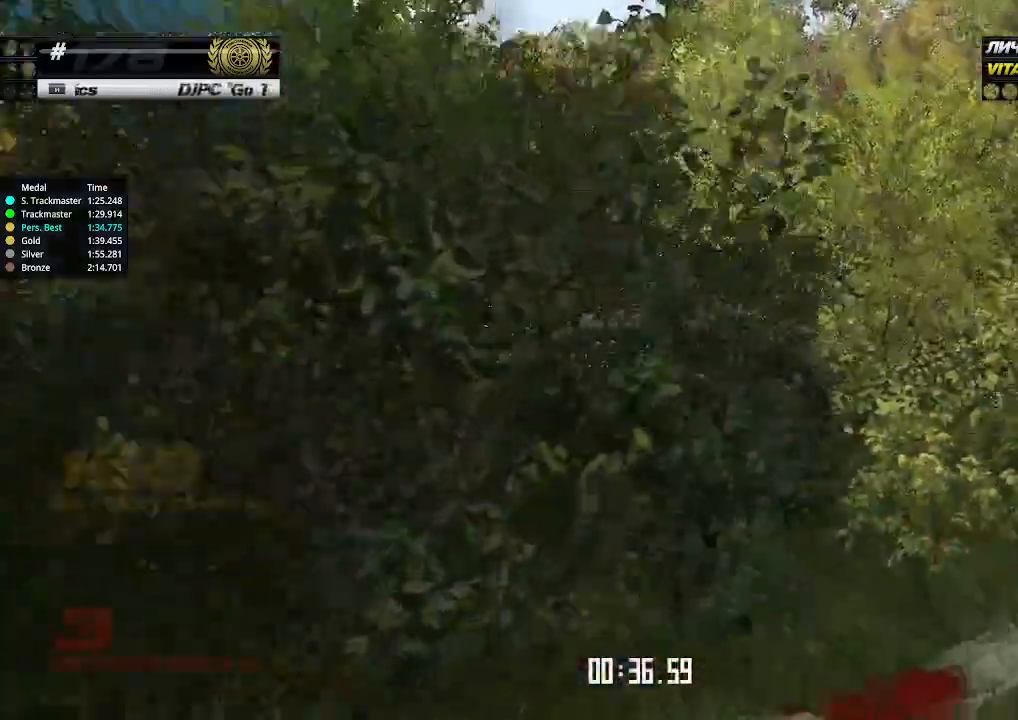
{"keys": ["up"], "events": []}
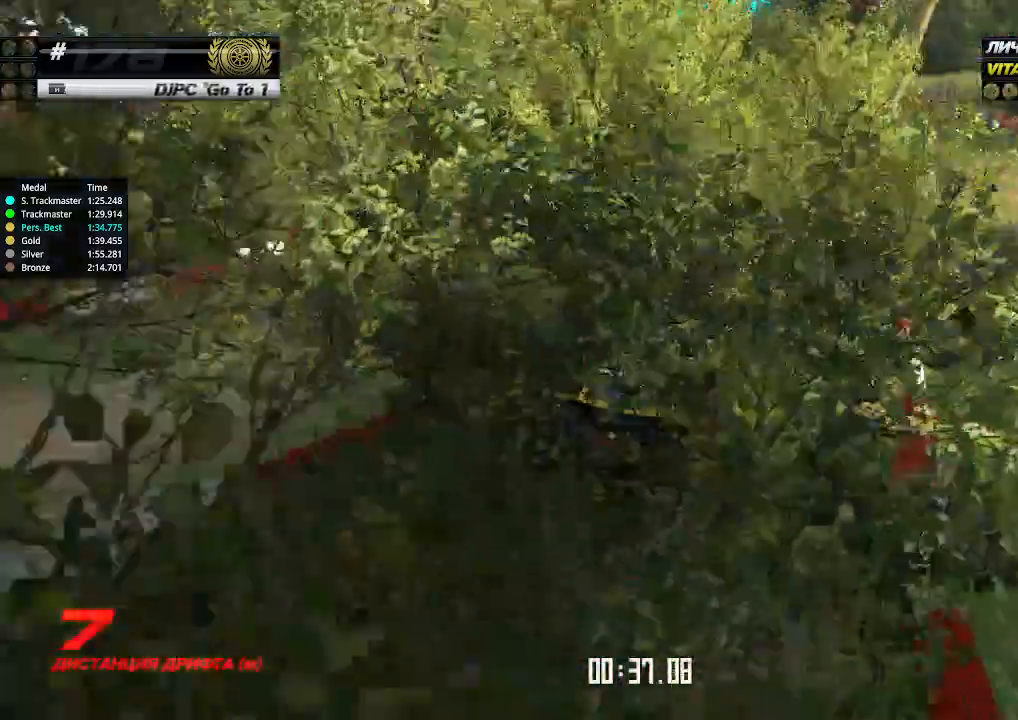
{"keys": [], "events": [[434, "up", "up"]]}
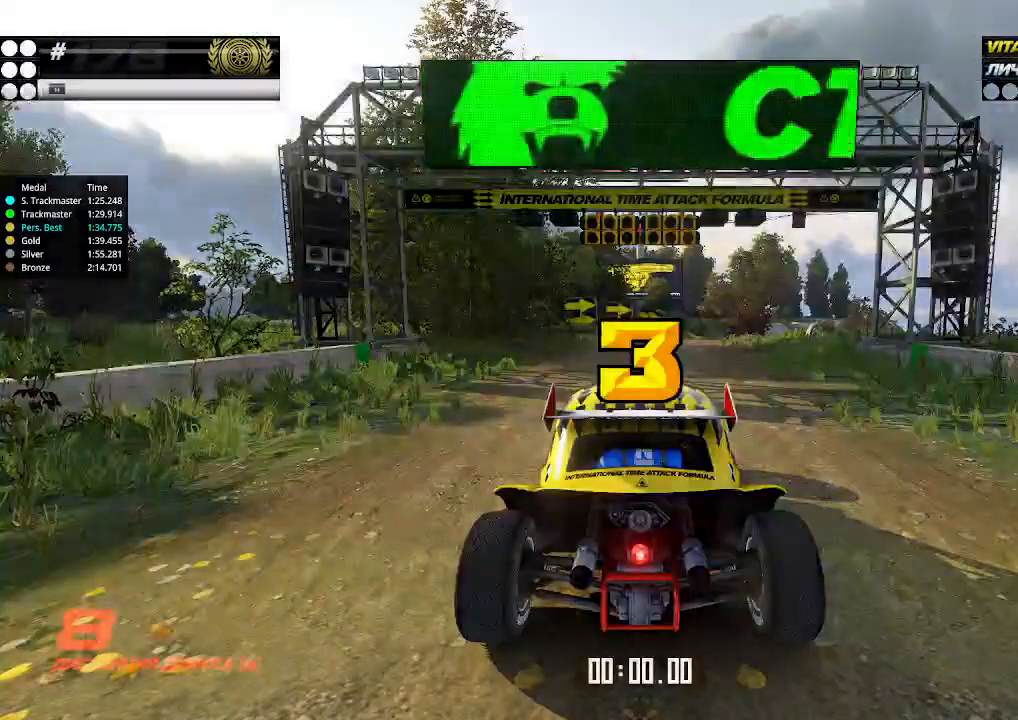
{"keys": ["up"], "events": [[400, "up", "down"]]}